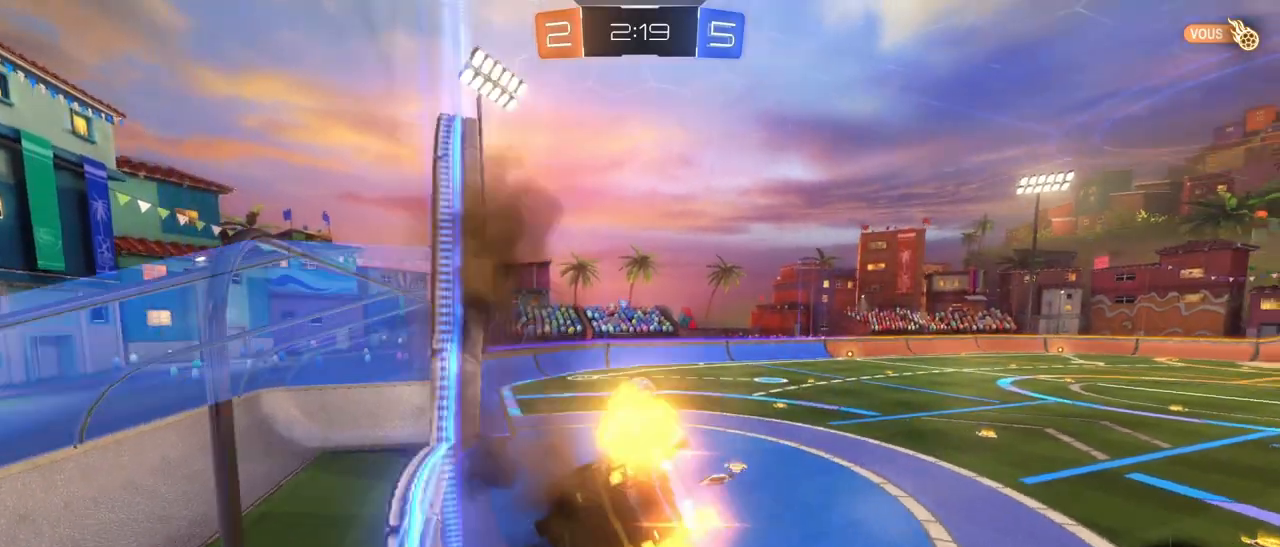
Gameplay with a controller (PlayStation layout); each line is a JSON object with the inputs held at the frame after it (dt_ms = milliseconds from this image to that frame). "events" lists button and stick changes between this image and that frame as [ms after this image, input, new state], when the widget could be followed in between.
{"dt_ms": 500, "buttons": ["R1", "R2"], "left_stick": "up", "right_stick": "center", "events": [[33, "CROSS", "up"], [100, "L1", "up"], [267, "left_stick", "center"], [500, "left_stick", "up"]]}
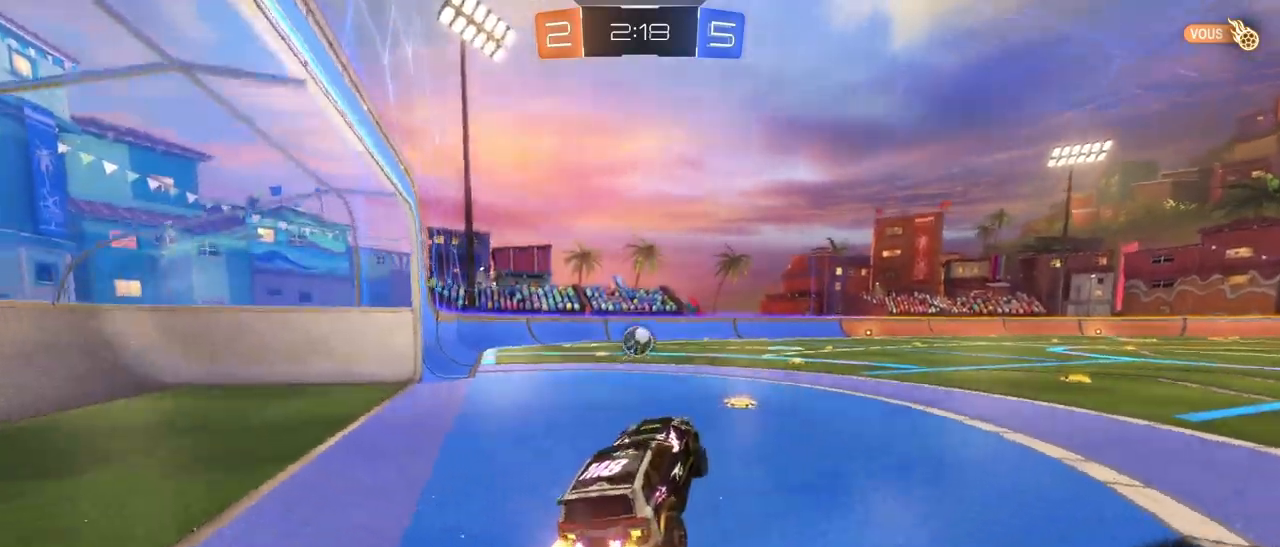
{"dt_ms": 500, "buttons": ["R1", "R2"], "left_stick": "left", "right_stick": "center", "events": [[67, "CROSS", "down"], [117, "left_stick", "center"], [217, "left_stick", "left"], [250, "CROSS", "up"]]}
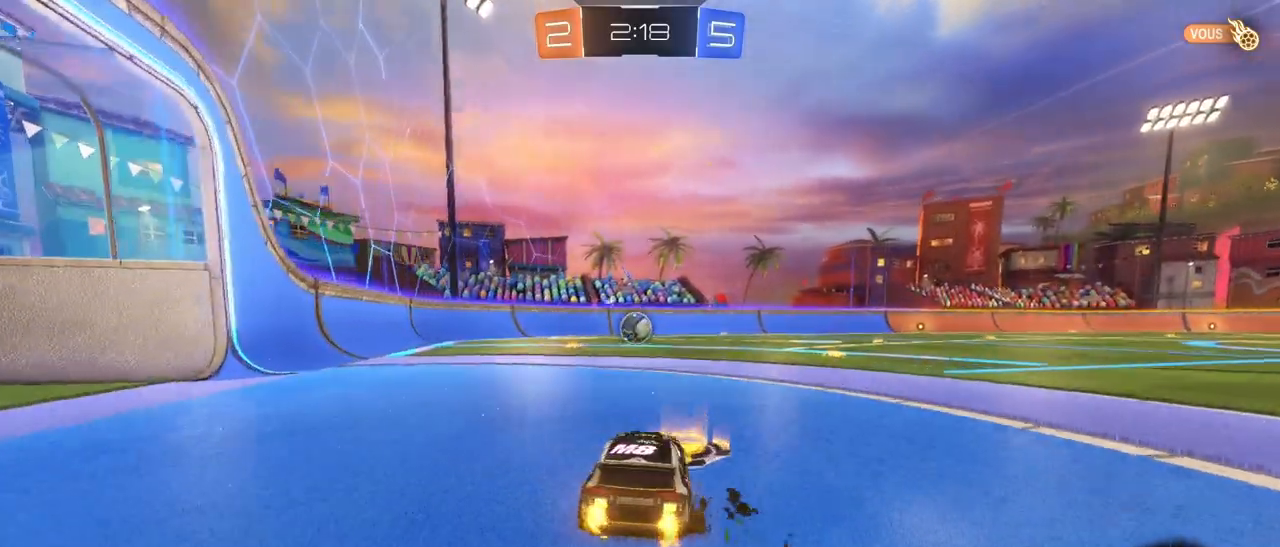
{"dt_ms": 500, "buttons": ["R1", "R2"], "left_stick": "center", "right_stick": "center", "events": [[17, "left_stick", "center"], [217, "left_stick", "left"], [300, "left_stick", "up-left"], [467, "left_stick", "center"]]}
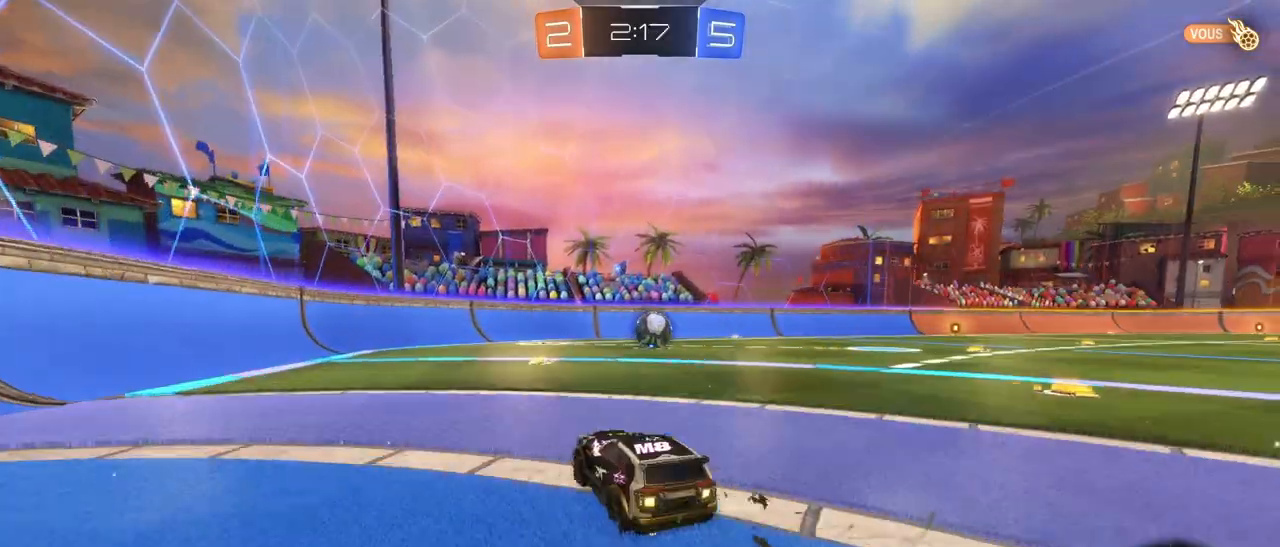
{"dt_ms": 500, "buttons": ["R2"], "left_stick": "right", "right_stick": "center", "events": [[67, "R1", "up"], [100, "left_stick", "right"]]}
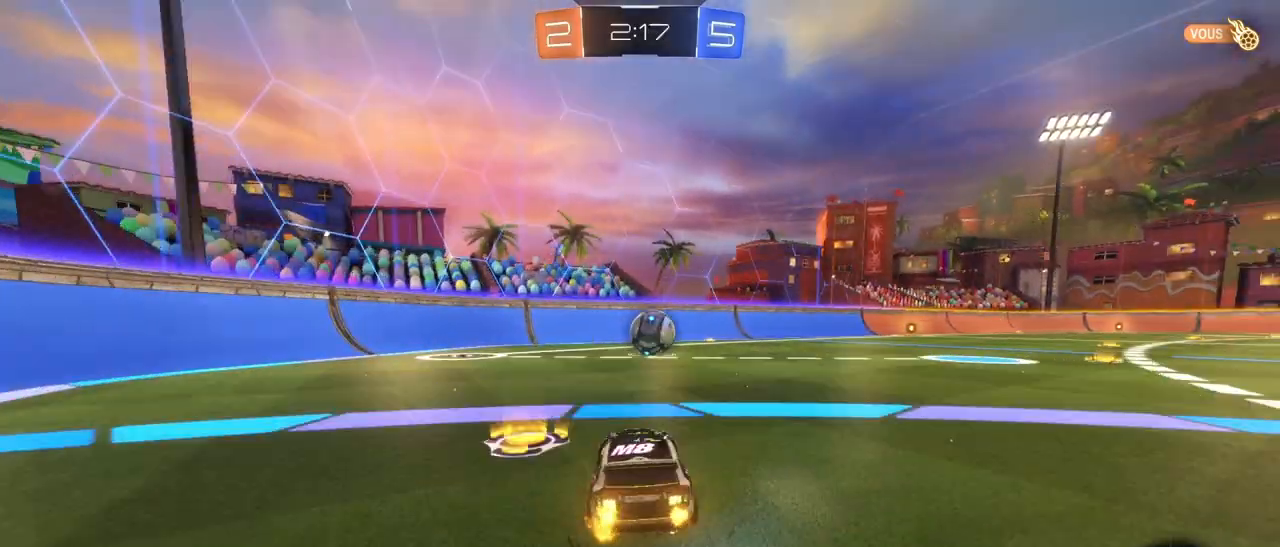
{"dt_ms": 500, "buttons": ["R1", "R2"], "left_stick": "left", "right_stick": "center", "events": [[217, "R1", "down"], [267, "left_stick", "center"], [467, "left_stick", "left"]]}
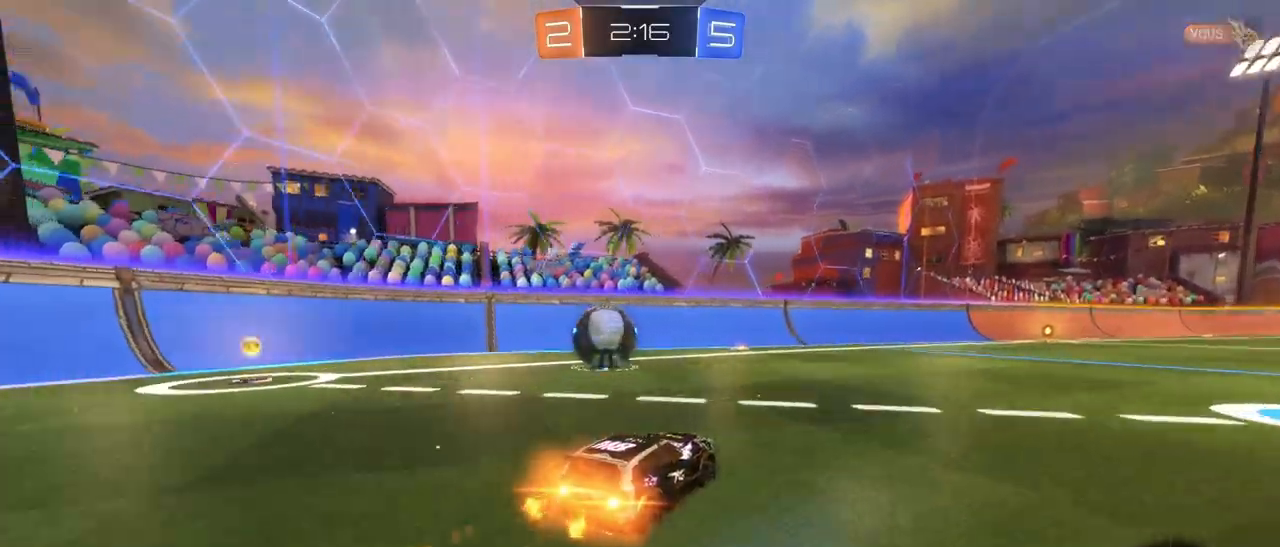
{"dt_ms": 500, "buttons": ["R2"], "left_stick": "left", "right_stick": "center", "events": [[50, "R1", "up"]]}
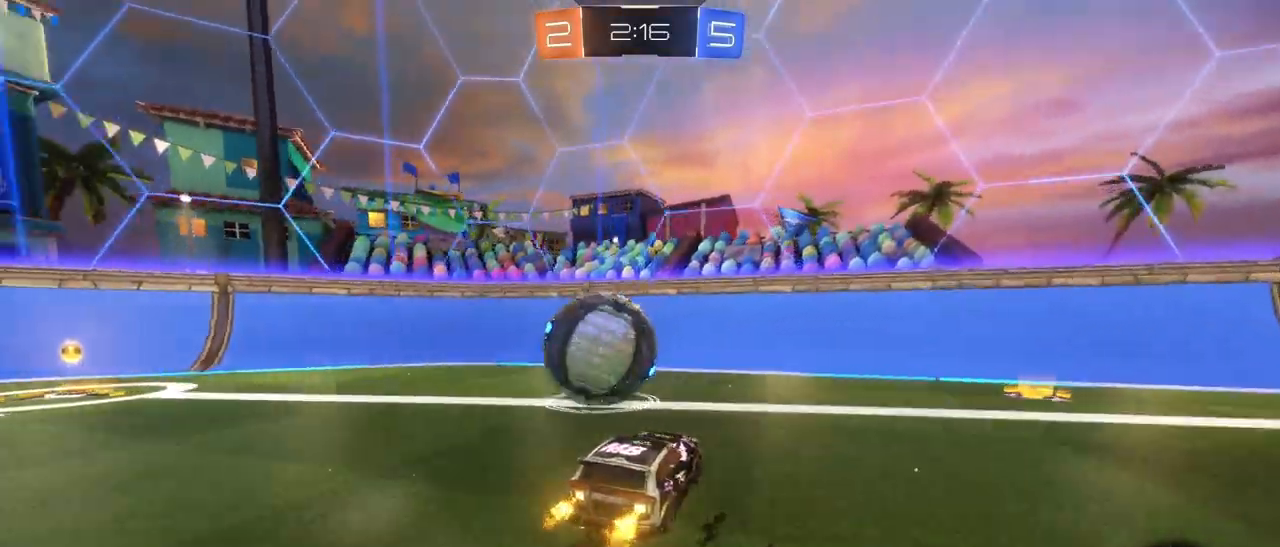
{"dt_ms": 500, "buttons": ["L1", "R2"], "left_stick": "right", "right_stick": "center", "events": [[283, "left_stick", "right"], [300, "TRIANGLE", "down"], [417, "L1", "down"], [450, "TRIANGLE", "up"]]}
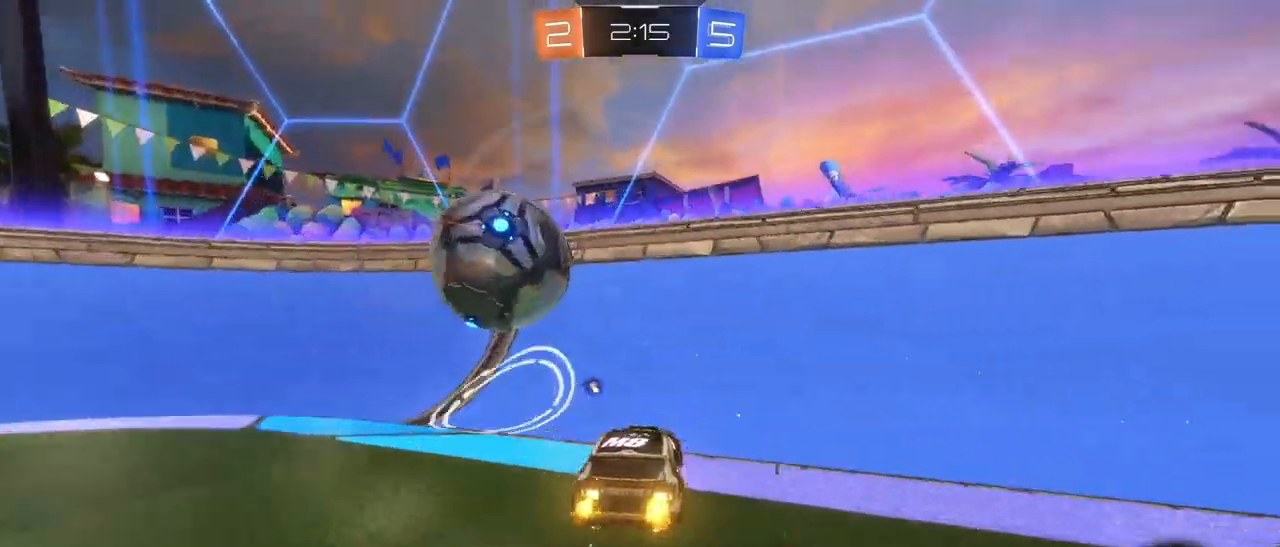
{"dt_ms": 500, "buttons": ["R2"], "left_stick": "right", "right_stick": "center", "events": [[50, "L1", "up"], [233, "TRIANGLE", "down"], [383, "TRIANGLE", "up"]]}
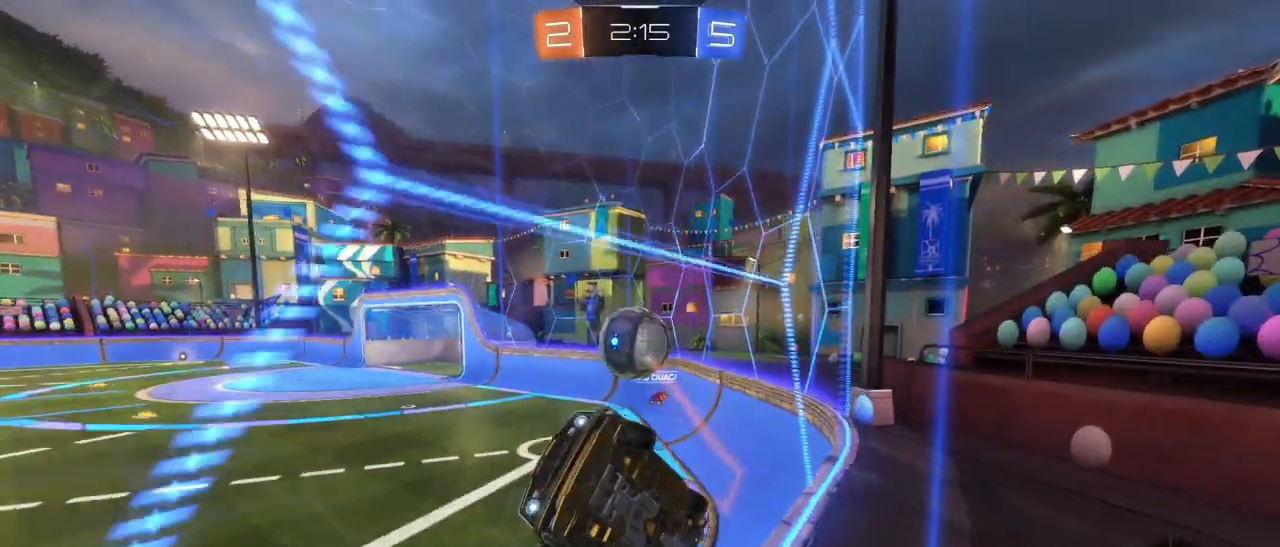
{"dt_ms": 500, "buttons": ["R2"], "left_stick": "down", "right_stick": "center", "events": [[483, "left_stick", "down"]]}
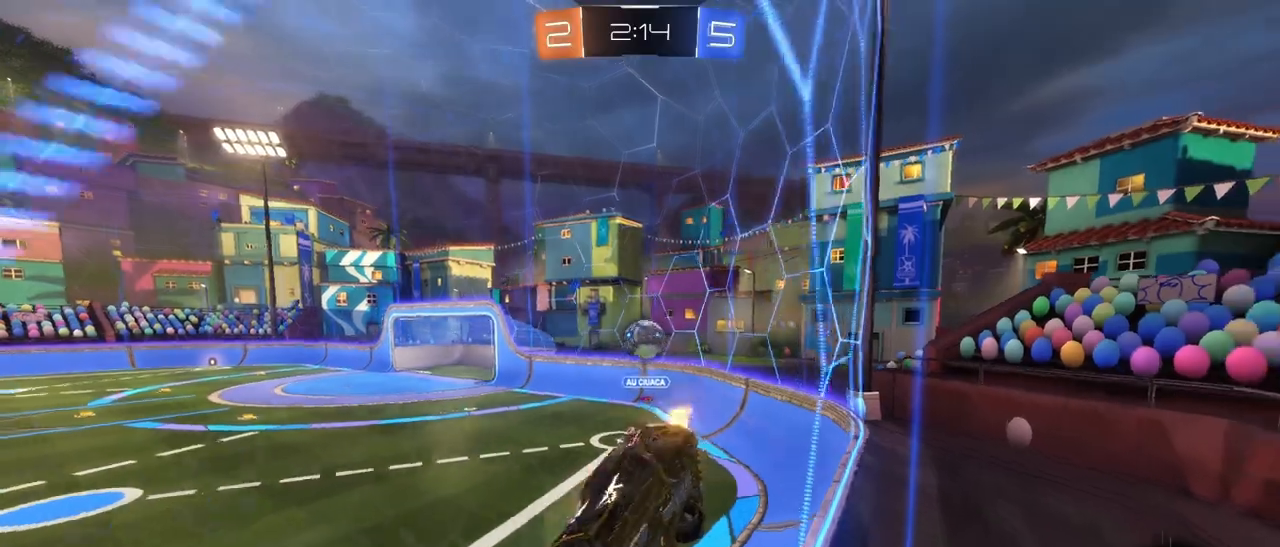
{"dt_ms": 1000, "buttons": ["R2"], "left_stick": "left", "right_stick": "center"}
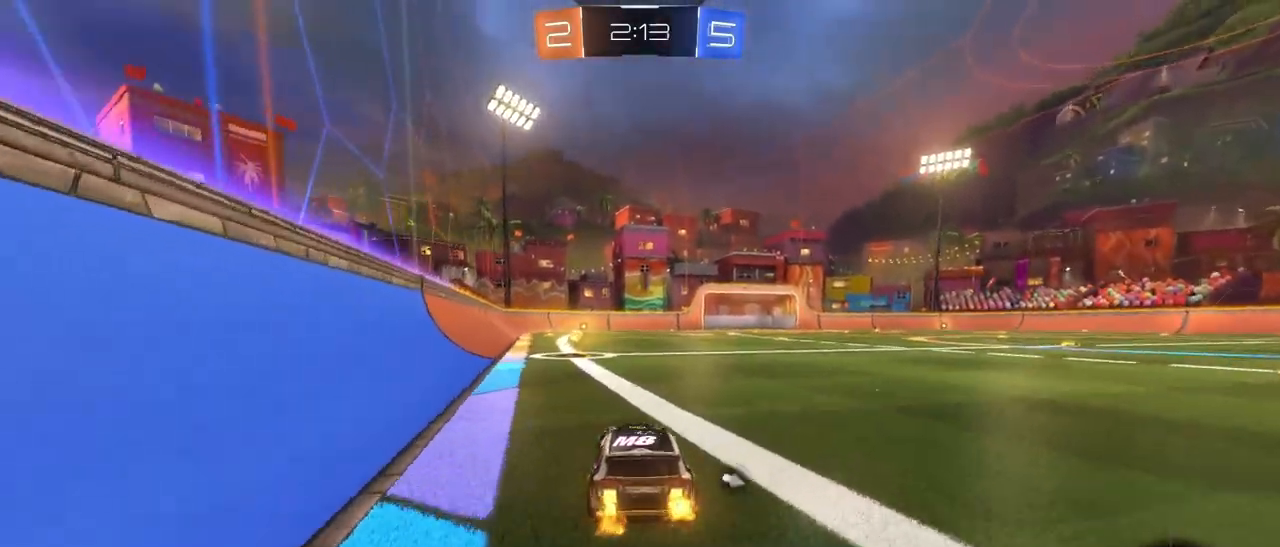
{"dt_ms": 500, "buttons": ["R2"], "left_stick": "right", "right_stick": "center", "events": [[150, "TRIANGLE", "down"], [300, "TRIANGLE", "up"], [383, "left_stick", "center"], [483, "left_stick", "right"]]}
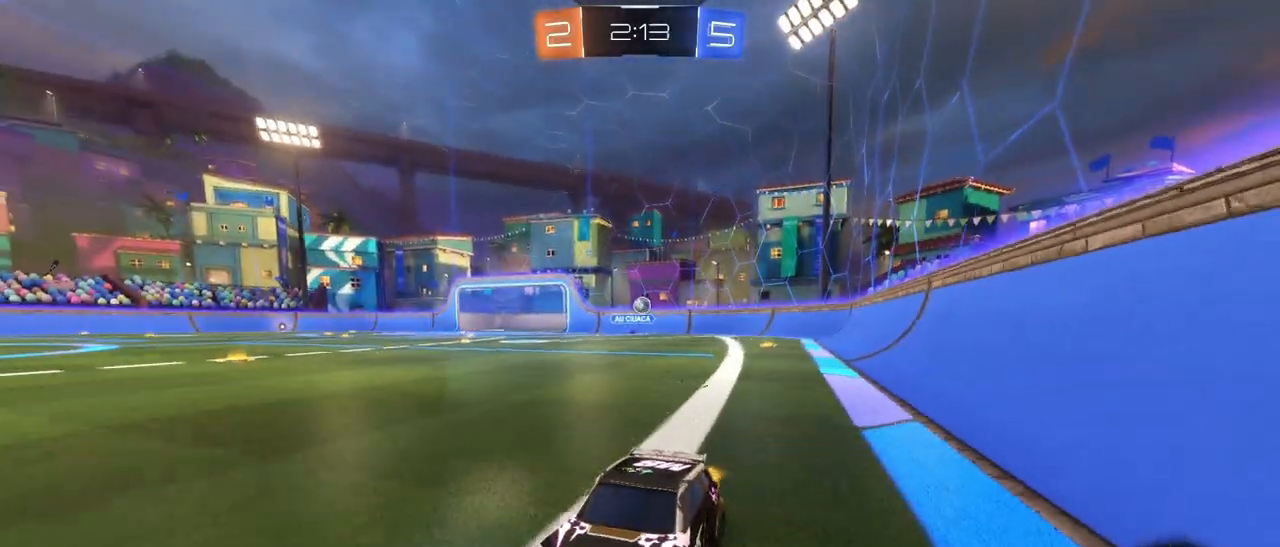
{"dt_ms": 500, "buttons": ["R2"], "left_stick": "right", "right_stick": "center", "events": [[67, "L1", "down"], [183, "L1", "up"]]}
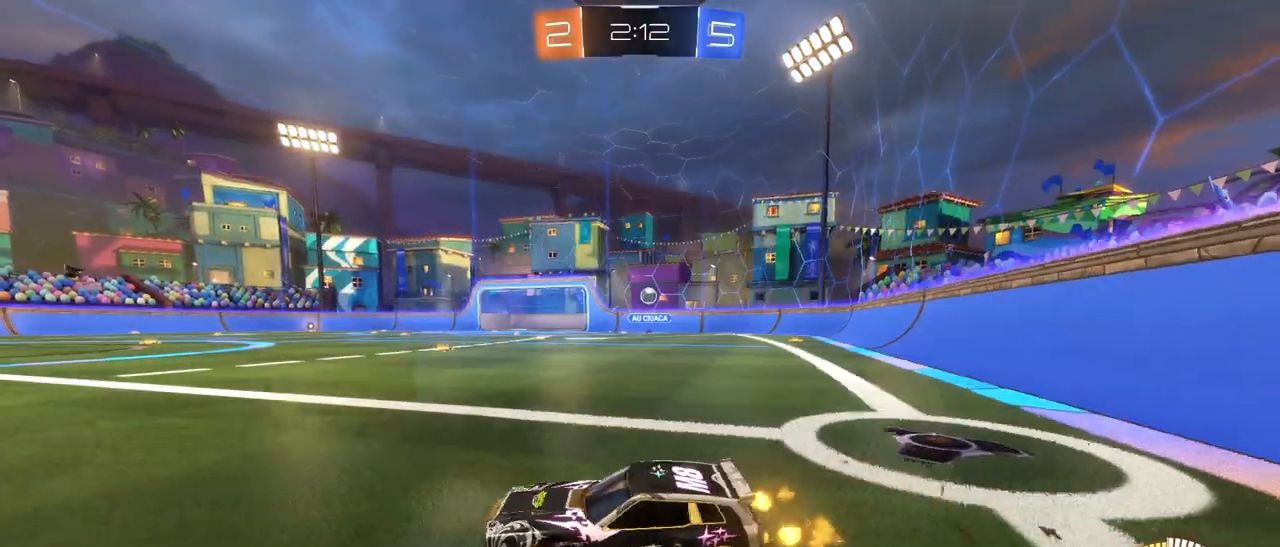
{"dt_ms": 500, "buttons": ["R2"], "left_stick": "right", "right_stick": "center", "events": []}
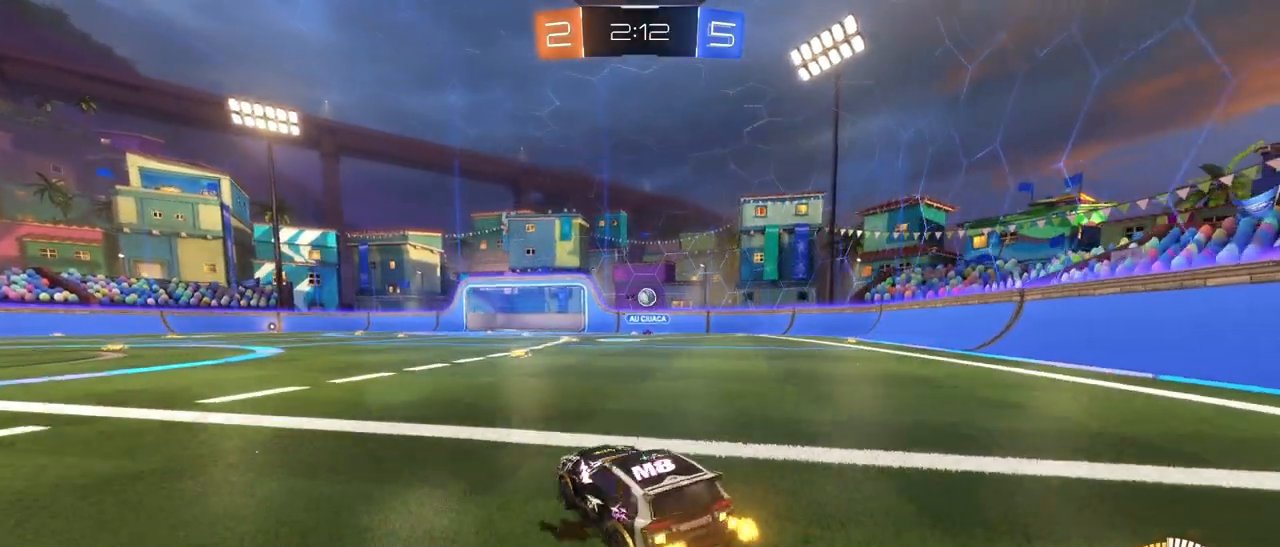
{"dt_ms": 500, "buttons": ["R2"], "left_stick": "center", "right_stick": "center", "events": [[83, "left_stick", "center"]]}
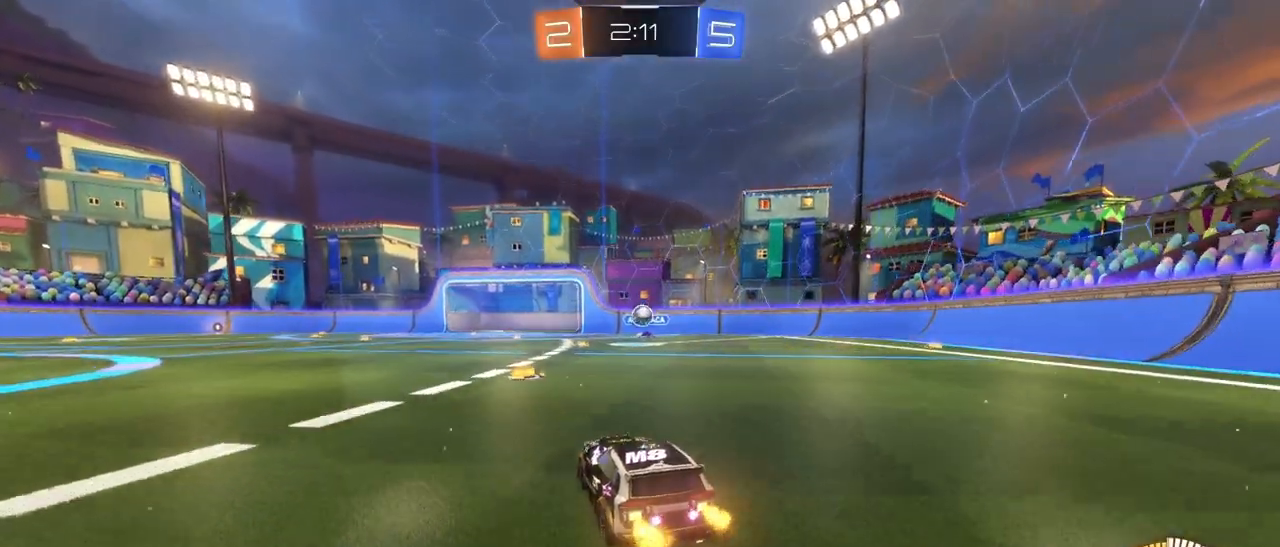
{"dt_ms": 500, "buttons": ["R2"], "left_stick": "left", "right_stick": "center", "events": [[483, "left_stick", "left"]]}
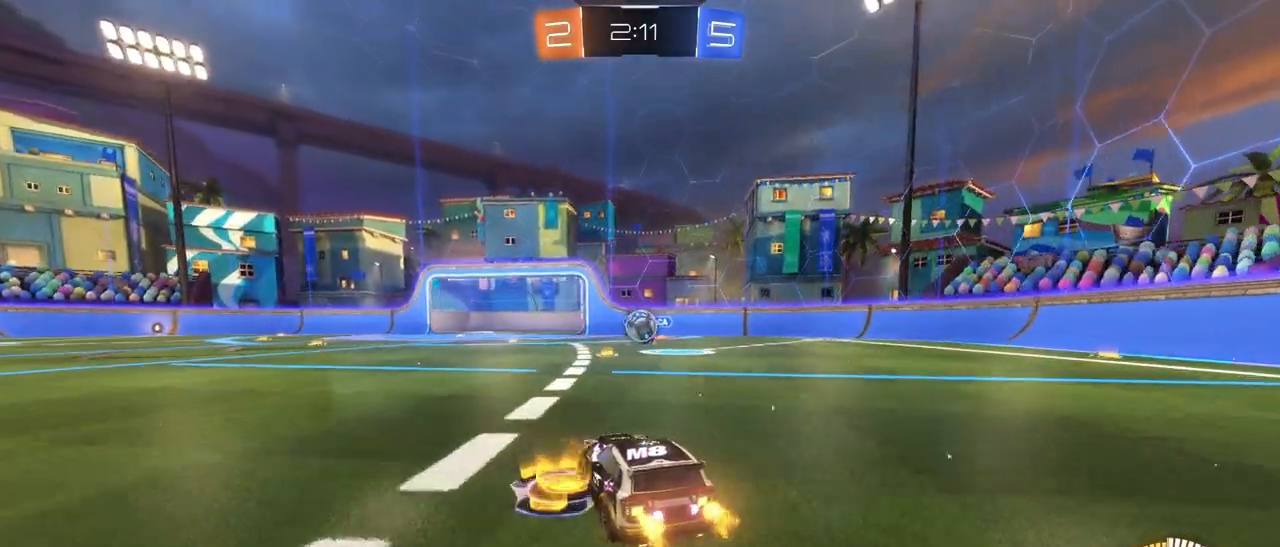
{"dt_ms": 500, "buttons": ["R2"], "left_stick": "up-left", "right_stick": "center", "events": [[67, "L1", "down"], [67, "left_stick", "up-left"], [217, "L1", "up"]]}
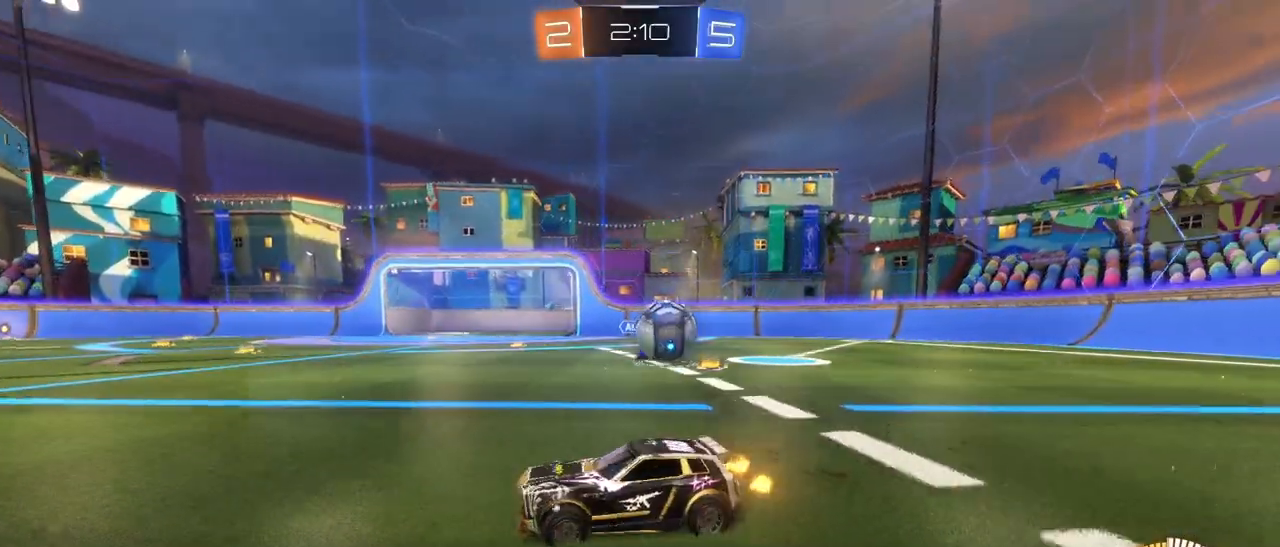
{"dt_ms": 500, "buttons": ["R1", "R2"], "left_stick": "up-left", "right_stick": "center", "events": [[283, "R1", "down"]]}
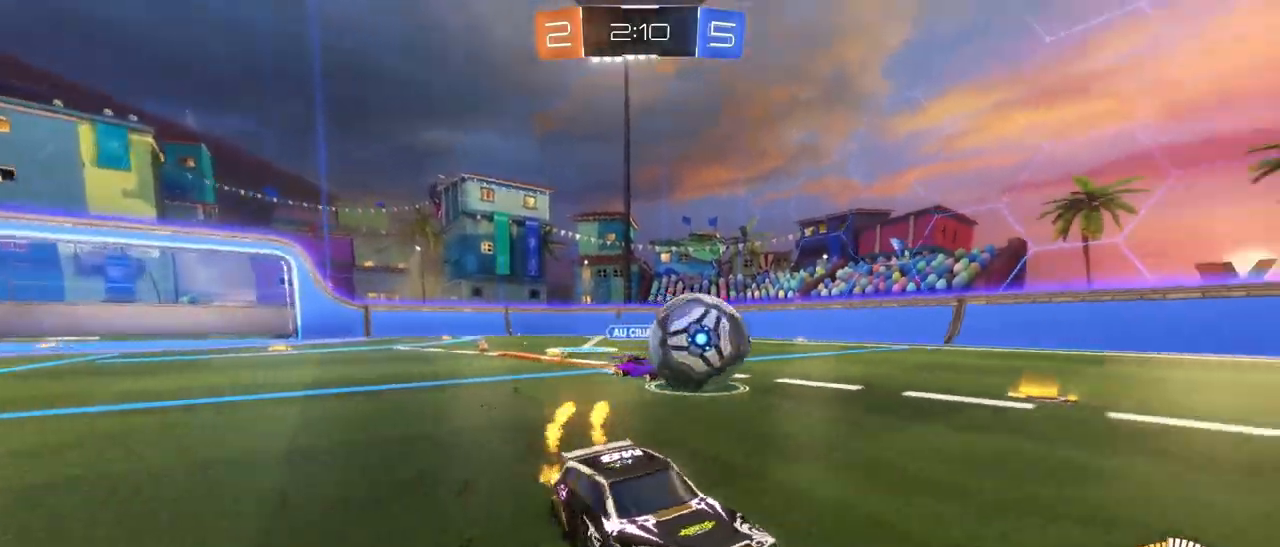
{"dt_ms": 500, "buttons": ["CROSS", "L1", "R1", "R2"], "left_stick": "up", "right_stick": "center", "events": [[283, "left_stick", "left"], [433, "left_stick", "up"], [467, "CROSS", "down"], [483, "L1", "down"]]}